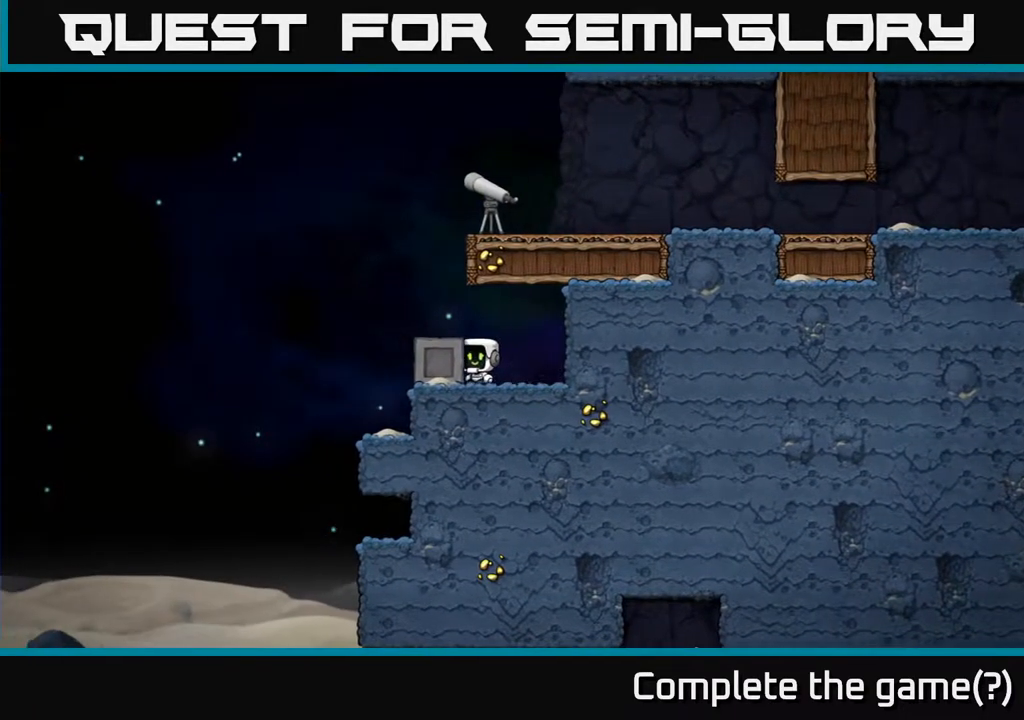
Gameplay with a controller (Xbox layout); each line is a JSON object with the inputs held at the frame after it. "events" lists button and stick changes between this image and that frame as [ms after this image, input, new state], when the widget could be followed in between. Not read: right_stick.
{"buttons": [], "left_stick": "center", "events": [[133, "left_stick", "center"]]}
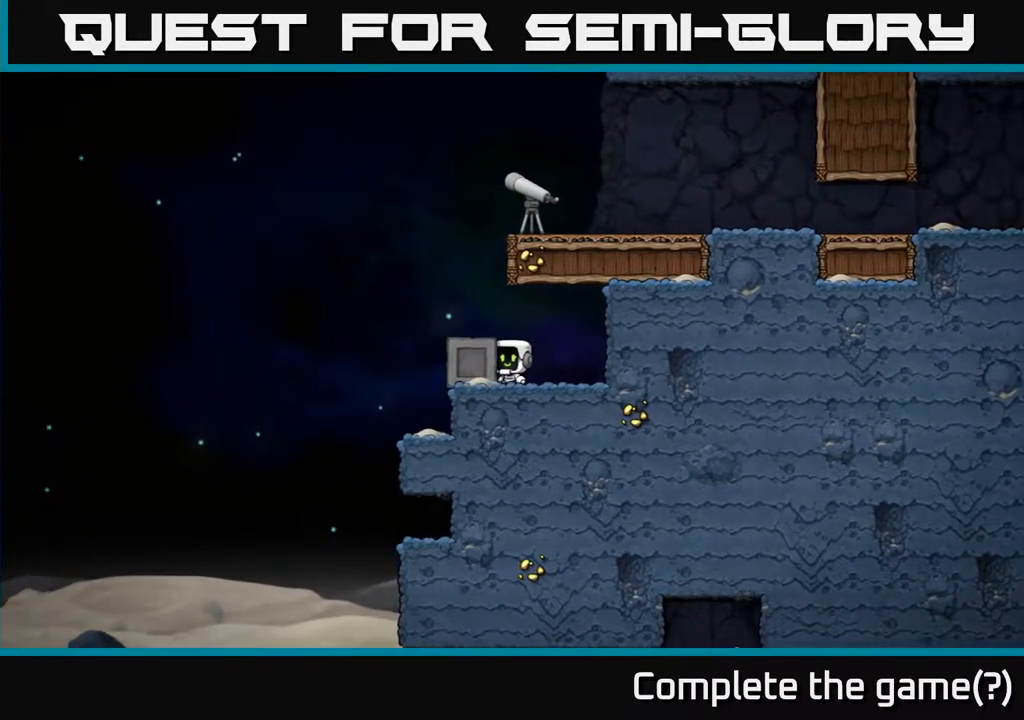
{"buttons": [], "left_stick": "center", "events": [[67, "A", "down"], [150, "left_stick", "left"], [200, "A", "up"], [233, "left_stick", "center"]]}
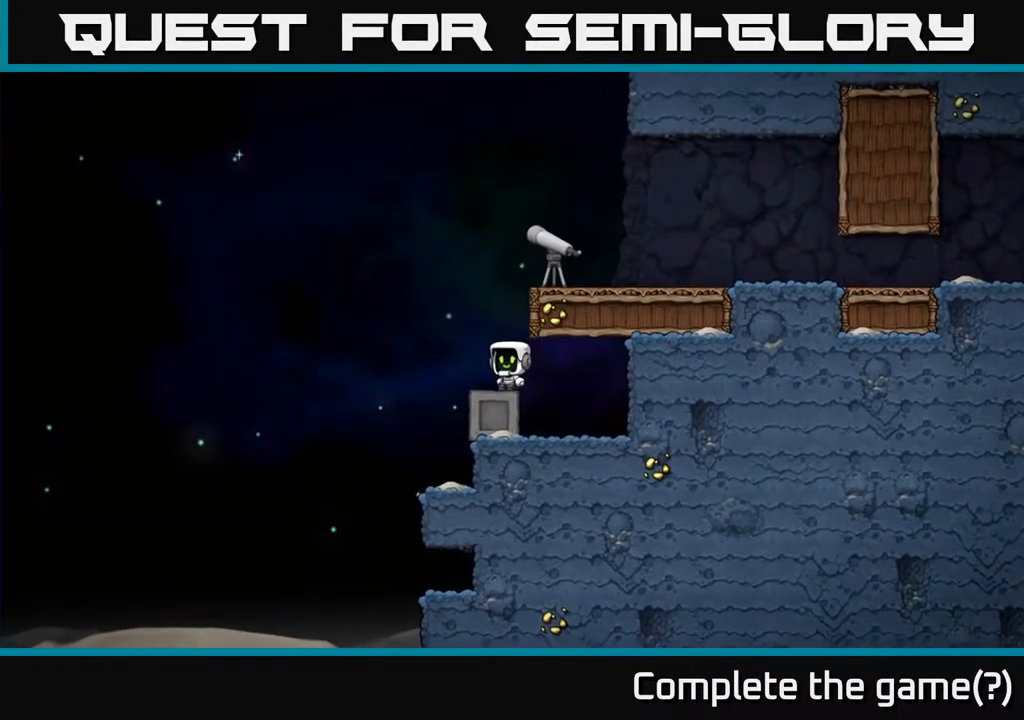
{"buttons": ["A"], "left_stick": "right", "events": [[100, "A", "down"], [217, "left_stick", "right"], [267, "A", "up"], [467, "A", "down"]]}
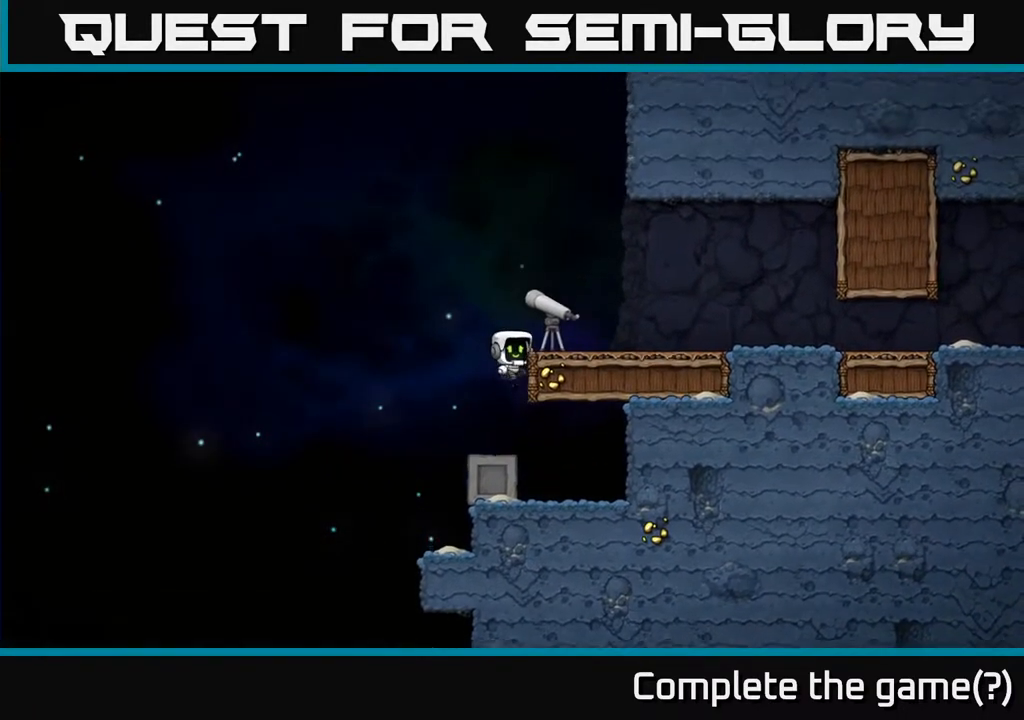
{"buttons": [], "left_stick": "center", "events": [[83, "A", "up"], [183, "left_stick", "left"], [317, "left_stick", "center"]]}
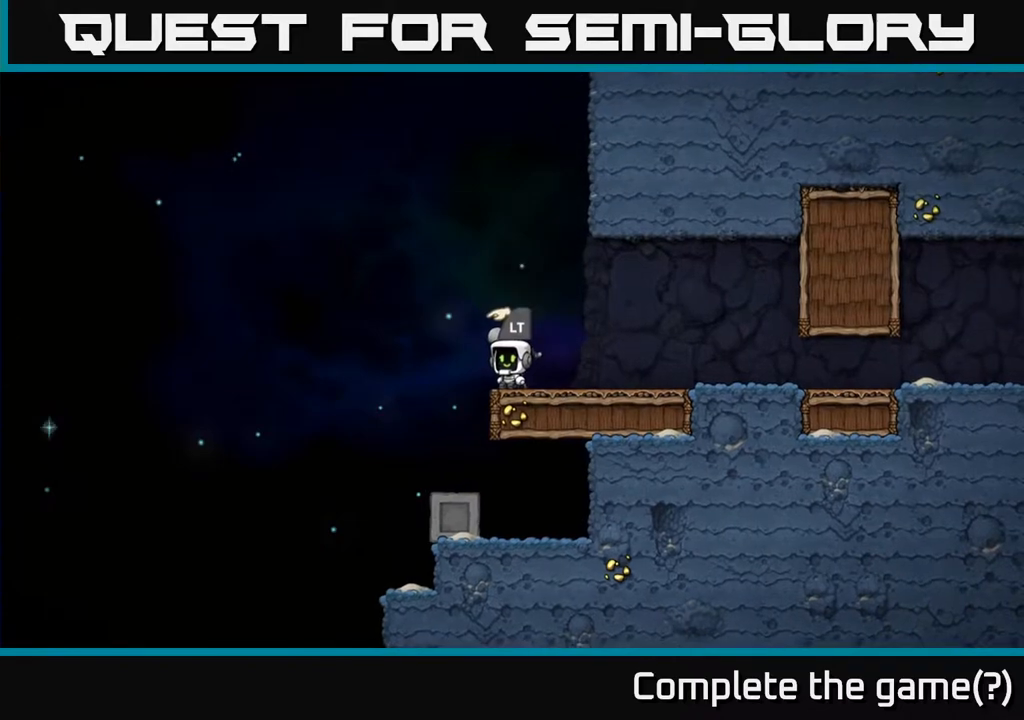
{"buttons": [], "left_stick": "left", "events": [[350, "left_stick", "left"]]}
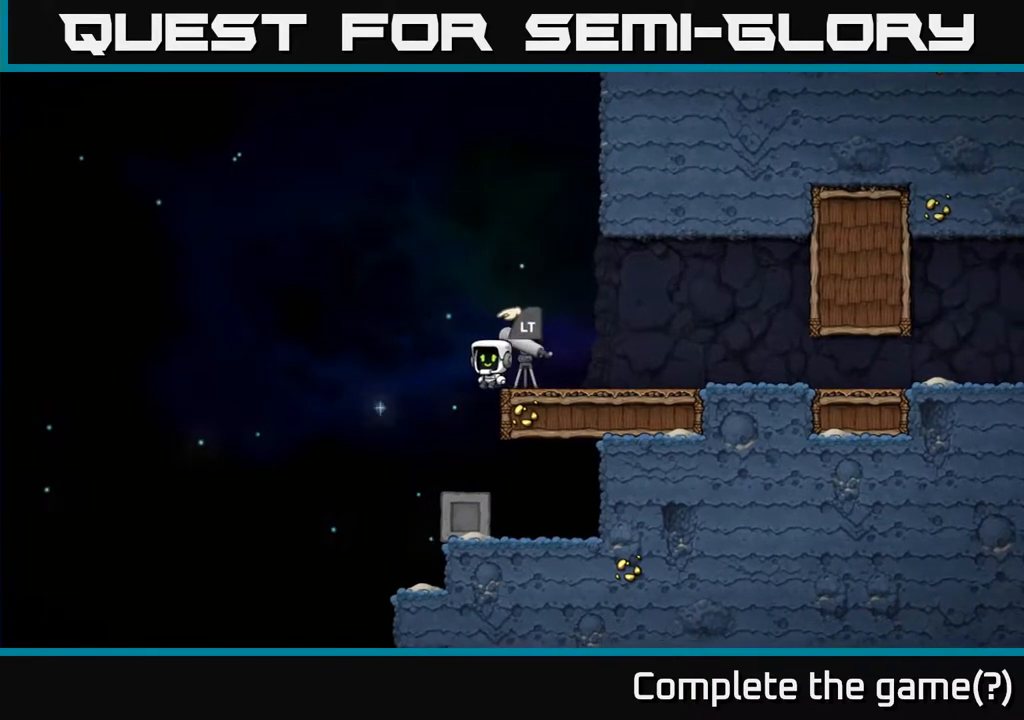
{"buttons": [], "left_stick": "center", "events": [[100, "left_stick", "center"]]}
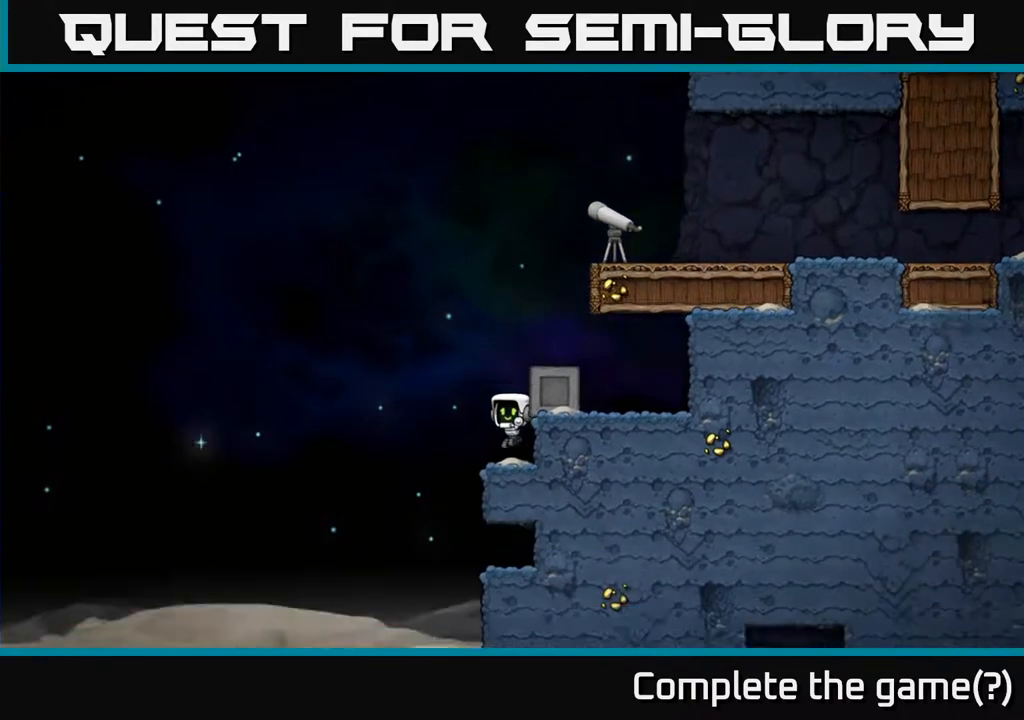
{"buttons": [], "left_stick": "down", "events": [[150, "left_stick", "down"]]}
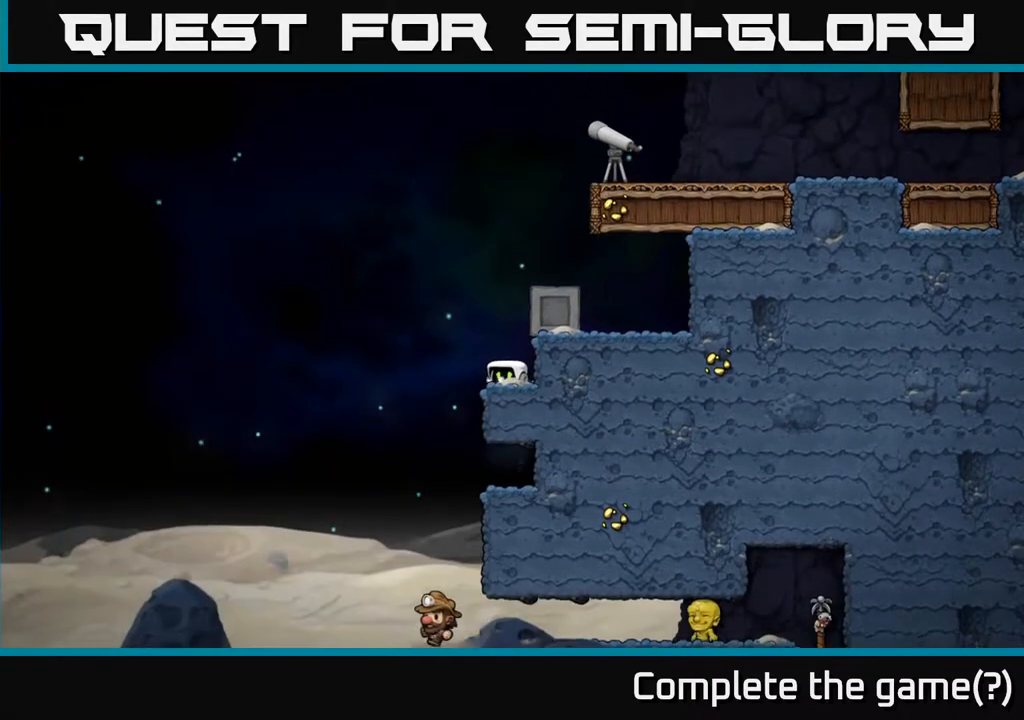
{"buttons": [], "left_stick": "down", "events": []}
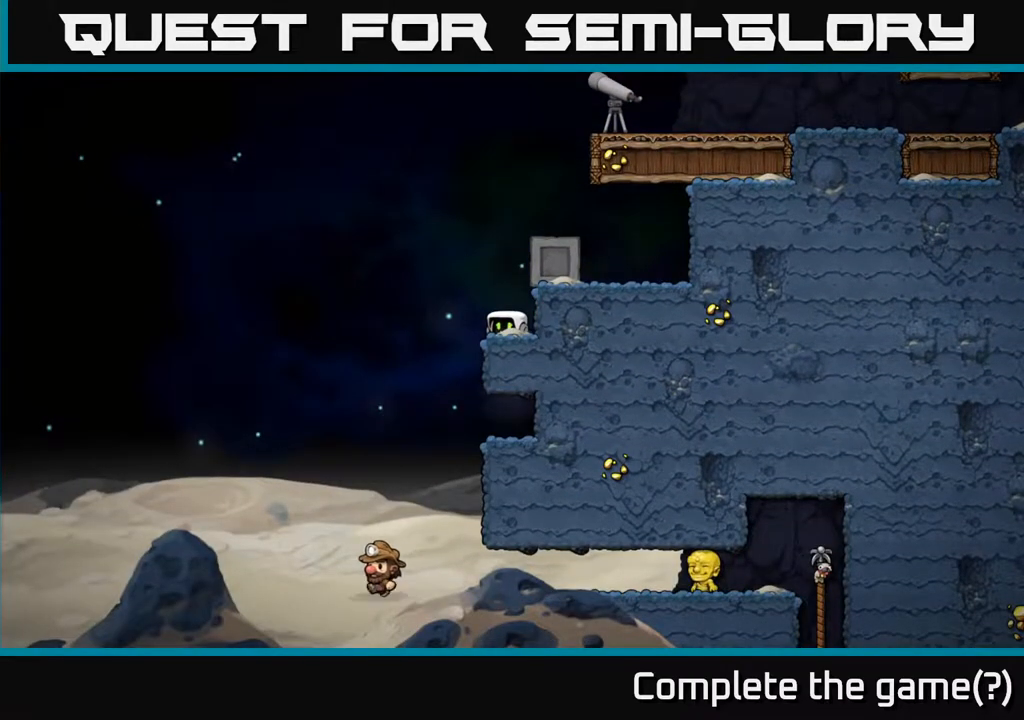
{"buttons": ["A"], "left_stick": "down", "events": [[433, "A", "down"]]}
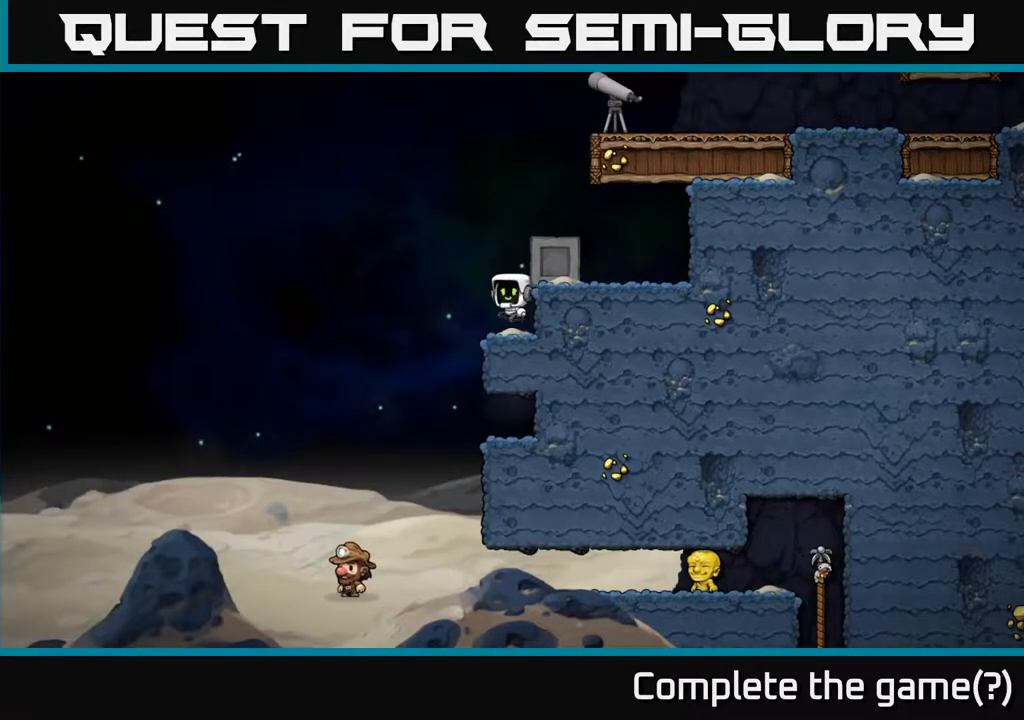
{"buttons": [], "left_stick": "right", "events": [[133, "A", "up"], [133, "left_stick", "right"], [300, "A", "down"], [400, "A", "up"]]}
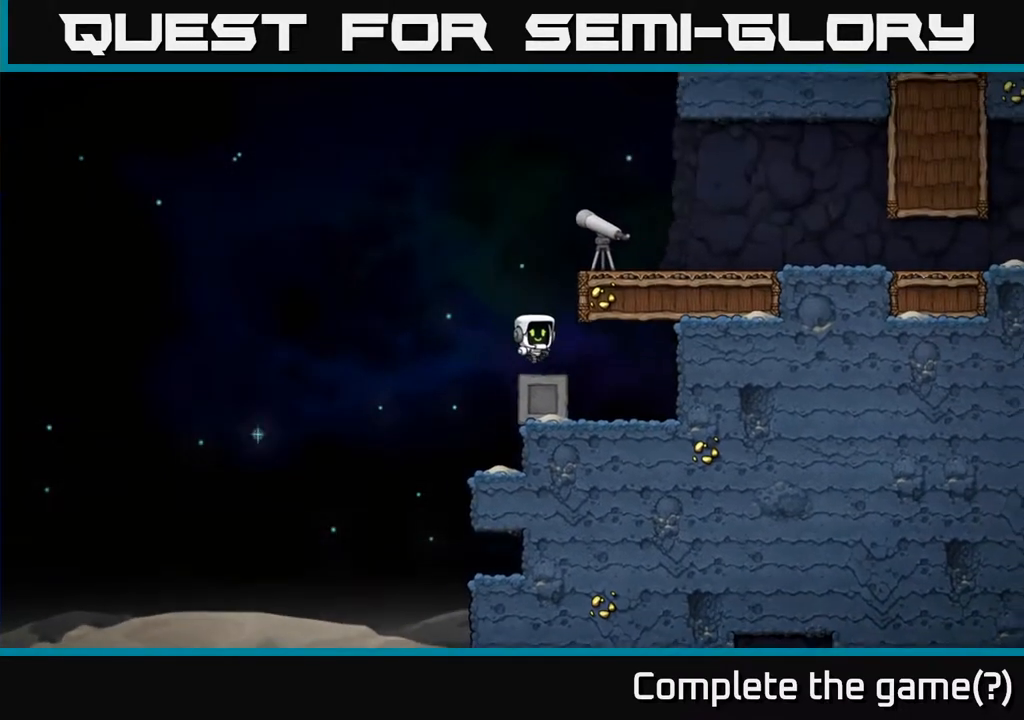
{"buttons": [], "left_stick": "right", "events": []}
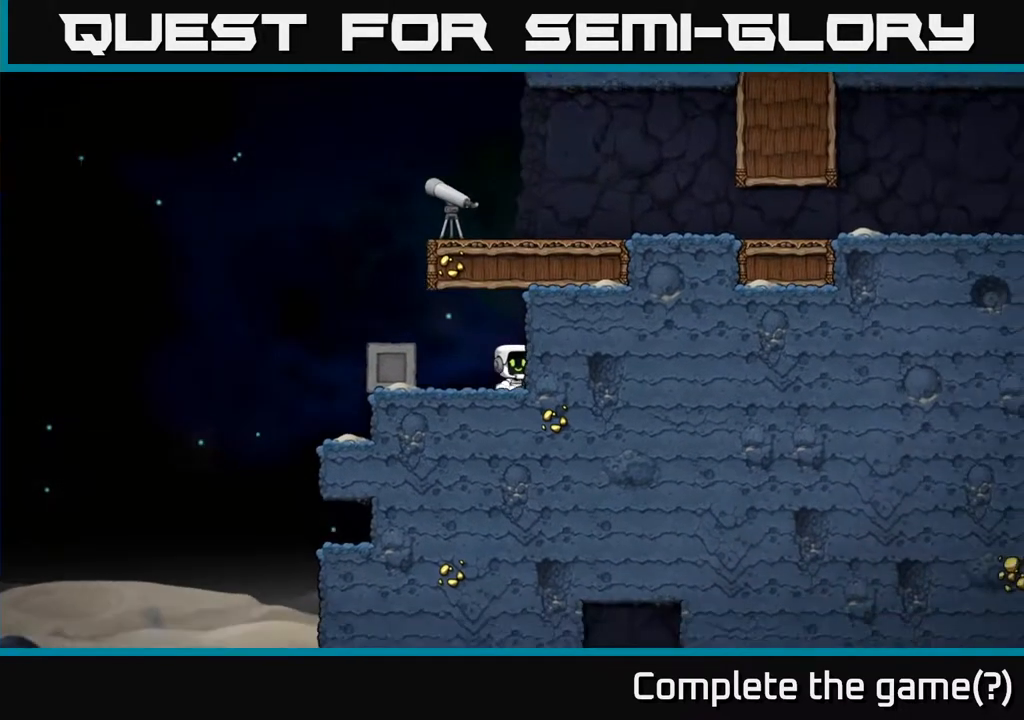
{"buttons": [], "left_stick": "left", "events": [[117, "left_stick", "left"]]}
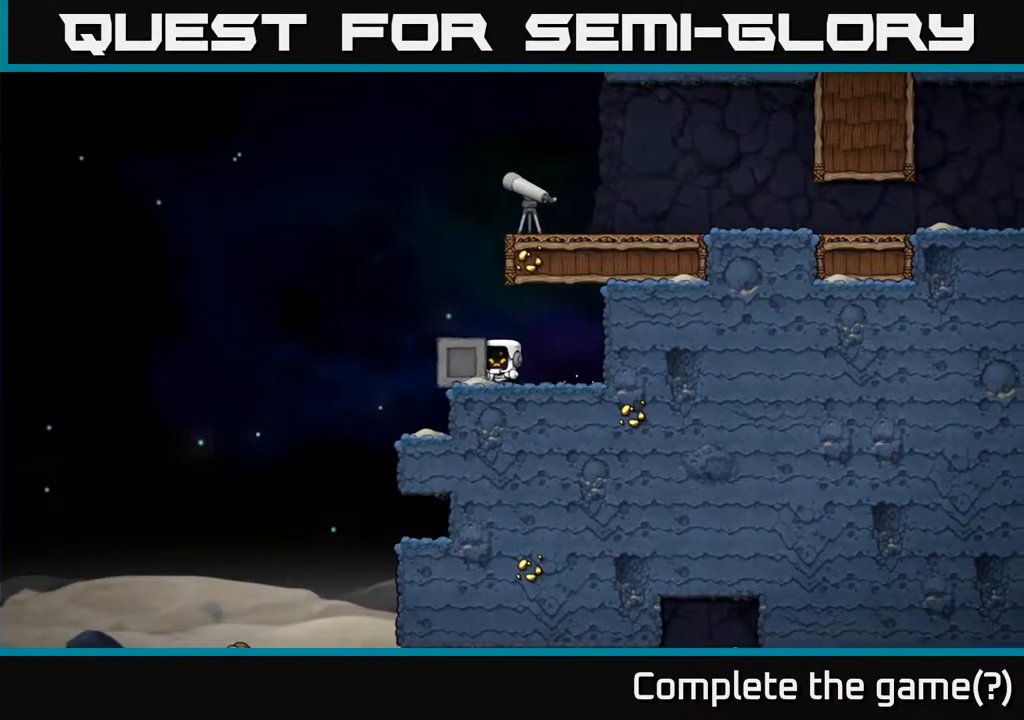
{"buttons": [], "left_stick": "left", "events": []}
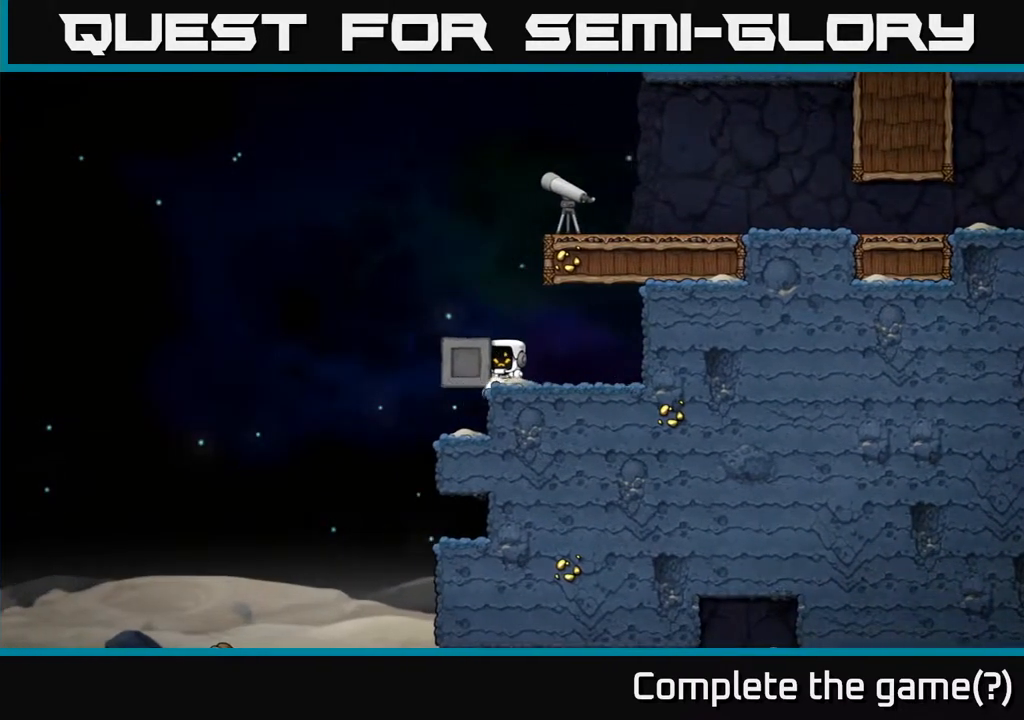
{"buttons": [], "left_stick": "center", "events": [[283, "left_stick", "down-right"], [400, "left_stick", "center"]]}
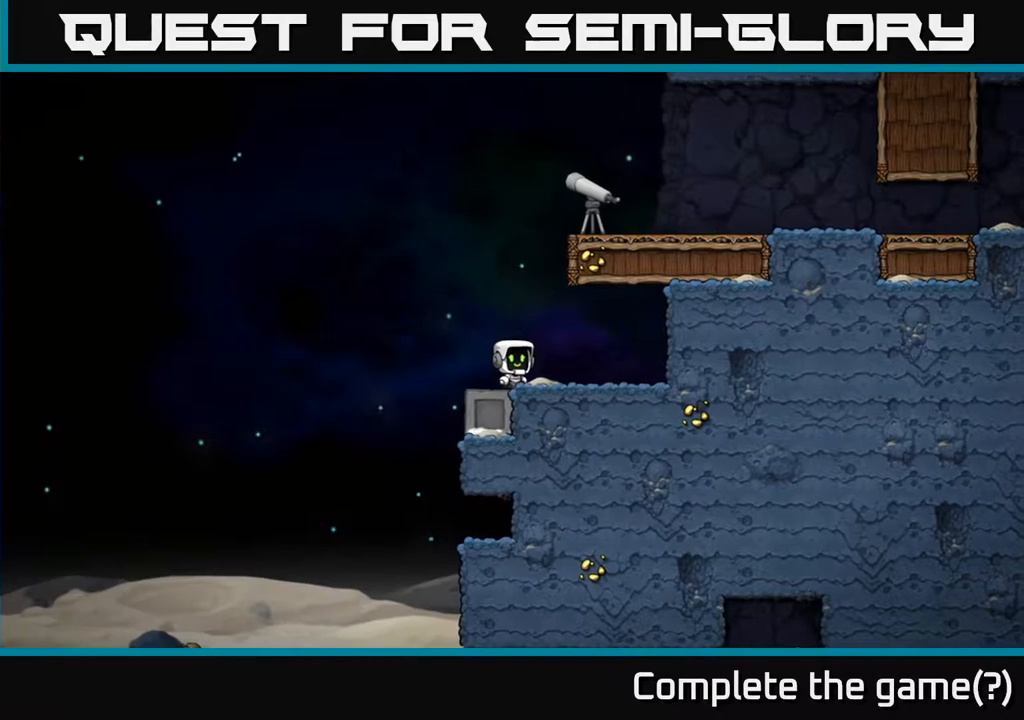
{"buttons": [], "left_stick": "center", "events": [[100, "left_stick", "left"], [233, "left_stick", "center"], [283, "left_stick", "right"], [433, "left_stick", "center"]]}
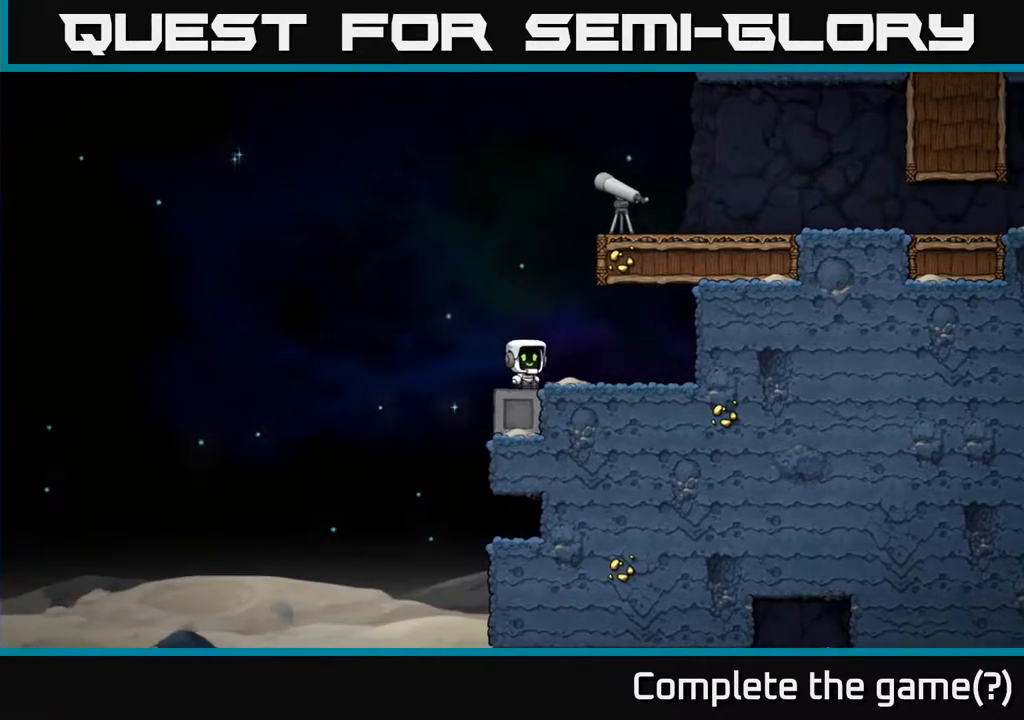
{"buttons": ["A"], "left_stick": "right", "events": [[350, "A", "down"], [367, "left_stick", "right"]]}
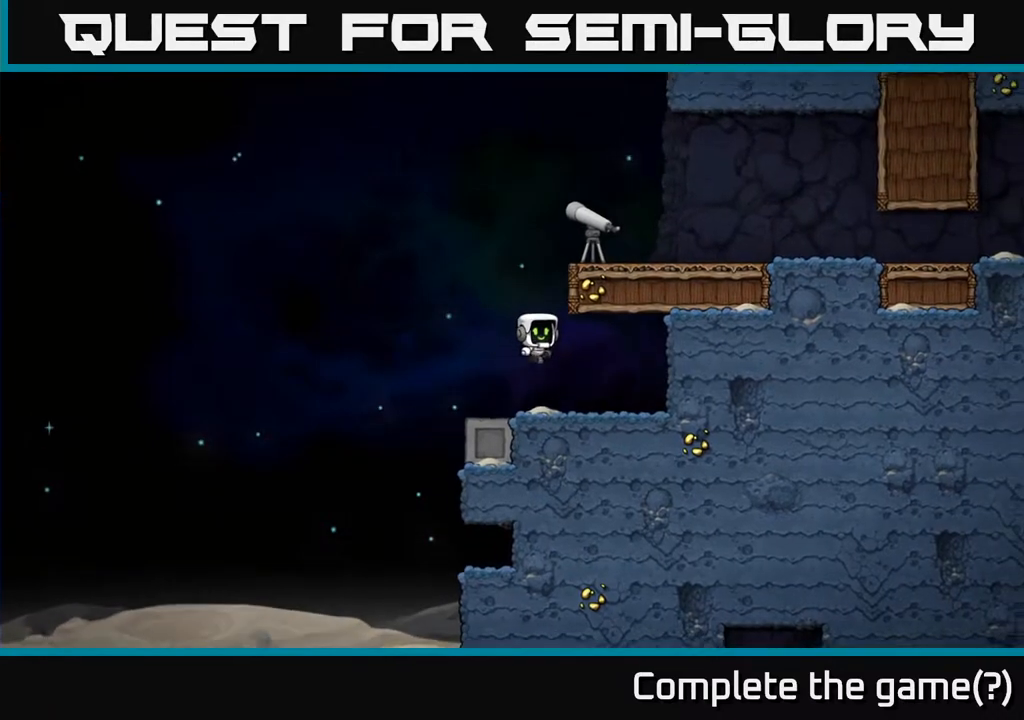
{"buttons": ["X"], "left_stick": "right", "events": [[183, "A", "up"], [450, "X", "down"]]}
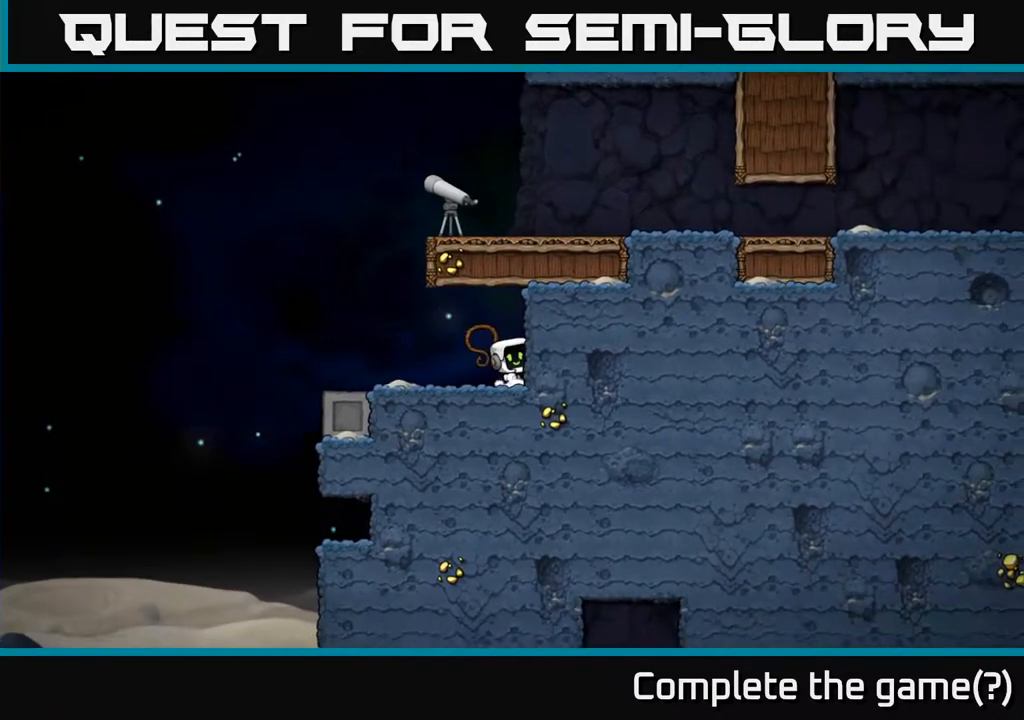
{"buttons": ["A", "X"], "left_stick": "left", "events": [[83, "A", "down"], [117, "X", "up"], [333, "X", "down"], [383, "A", "up"], [383, "left_stick", "left"], [483, "A", "down"]]}
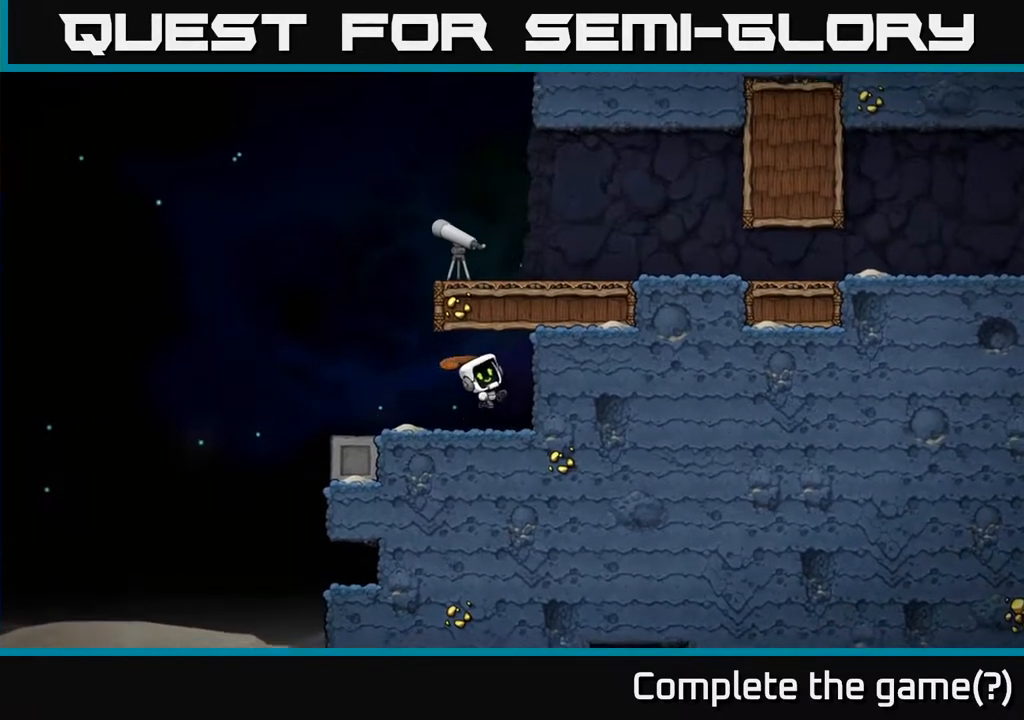
{"buttons": ["R1"], "left_stick": "center", "events": [[17, "X", "up"], [100, "A", "up"], [250, "left_stick", "right"], [383, "left_stick", "center"], [500, "R1", "down"]]}
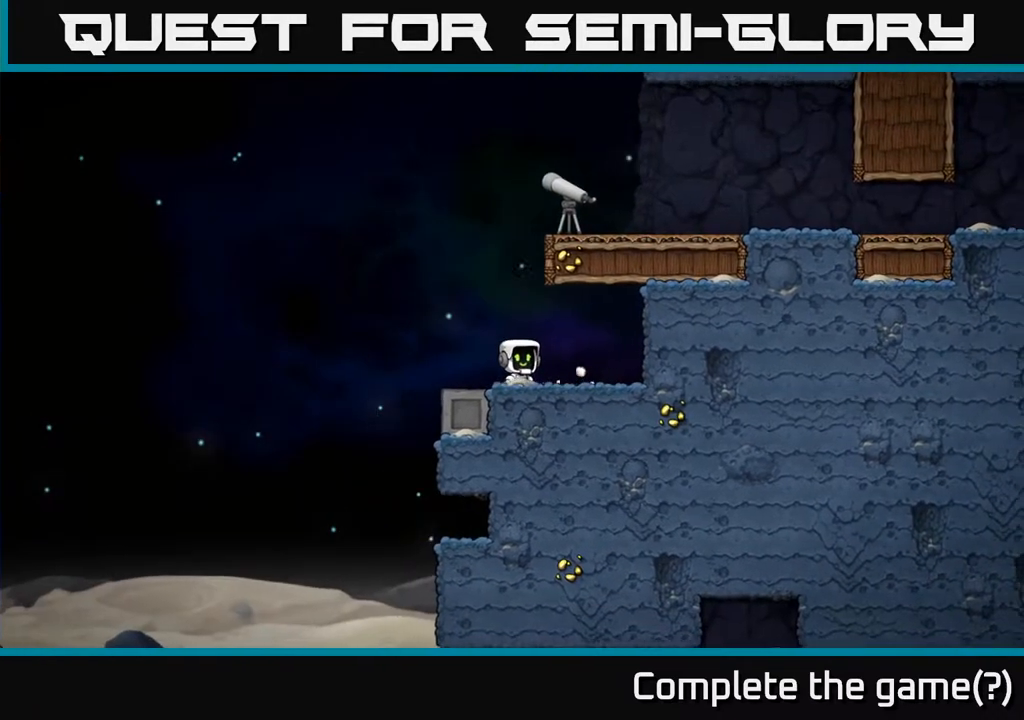
{"buttons": [], "left_stick": "center", "events": [[117, "L1", "down"], [133, "R1", "up"], [200, "R1", "down"], [217, "L1", "up"], [300, "R1", "up"], [317, "L1", "down"], [383, "L1", "up"], [400, "R1", "down"], [483, "R1", "up"]]}
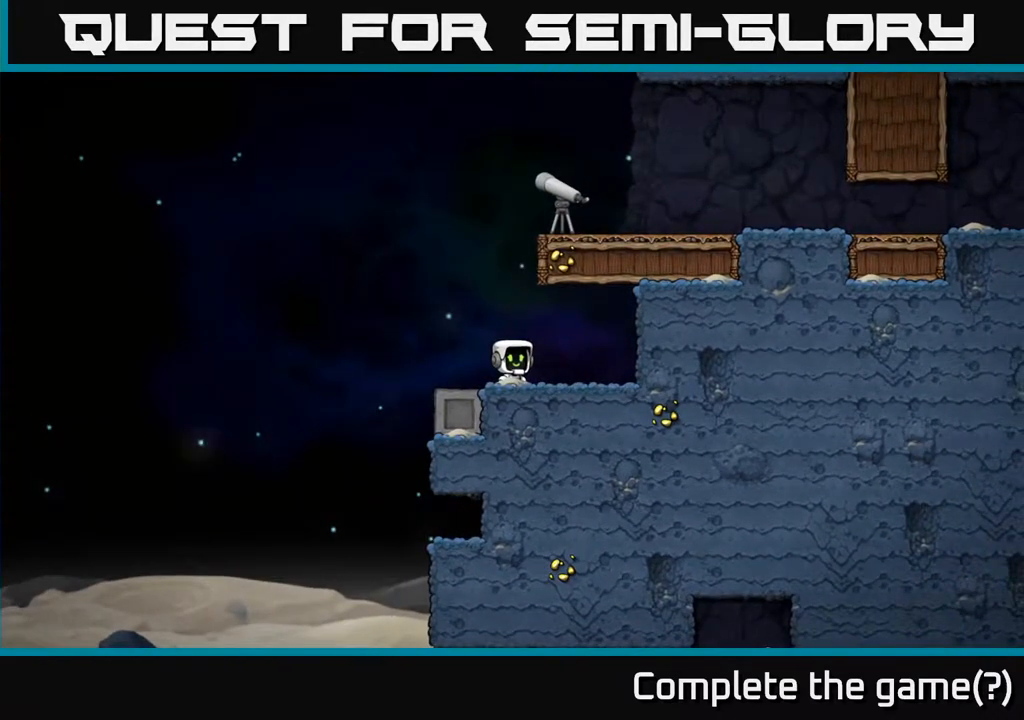
{"buttons": [], "left_stick": "down-left", "events": [[100, "R1", "down"], [167, "L1", "down"], [183, "R1", "up"], [217, "L1", "up"], [283, "R1", "down"], [300, "L1", "down"], [350, "L1", "up"], [367, "R1", "up"], [467, "left_stick", "down-left"]]}
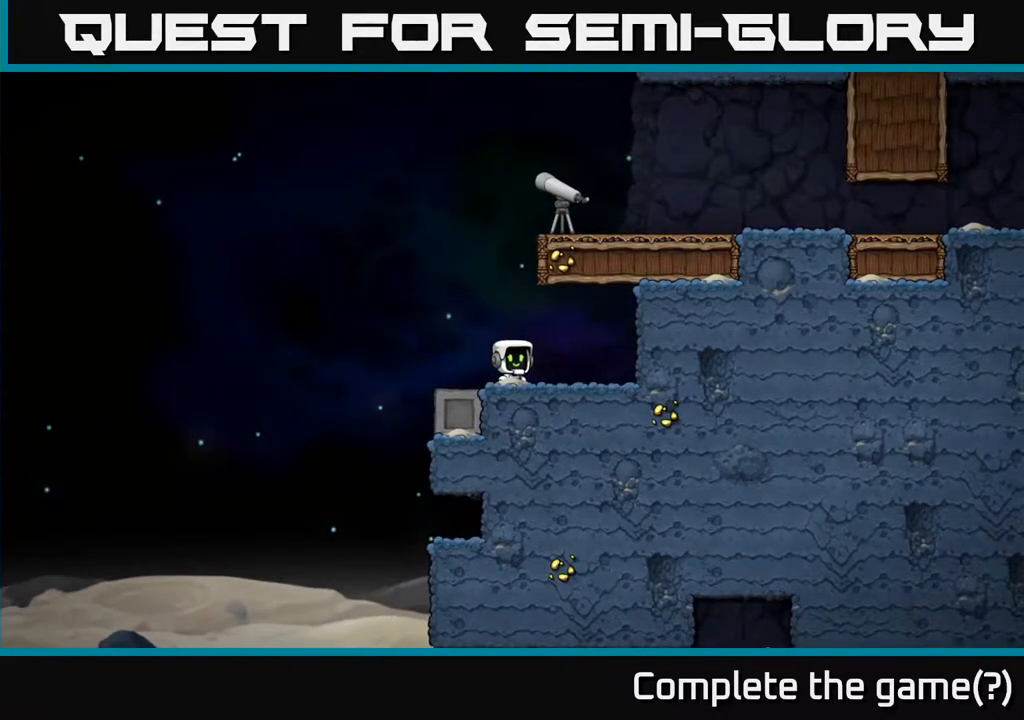
{"buttons": [], "left_stick": "left", "events": [[33, "left_stick", "left"], [167, "left_stick", "right"], [433, "left_stick", "left"]]}
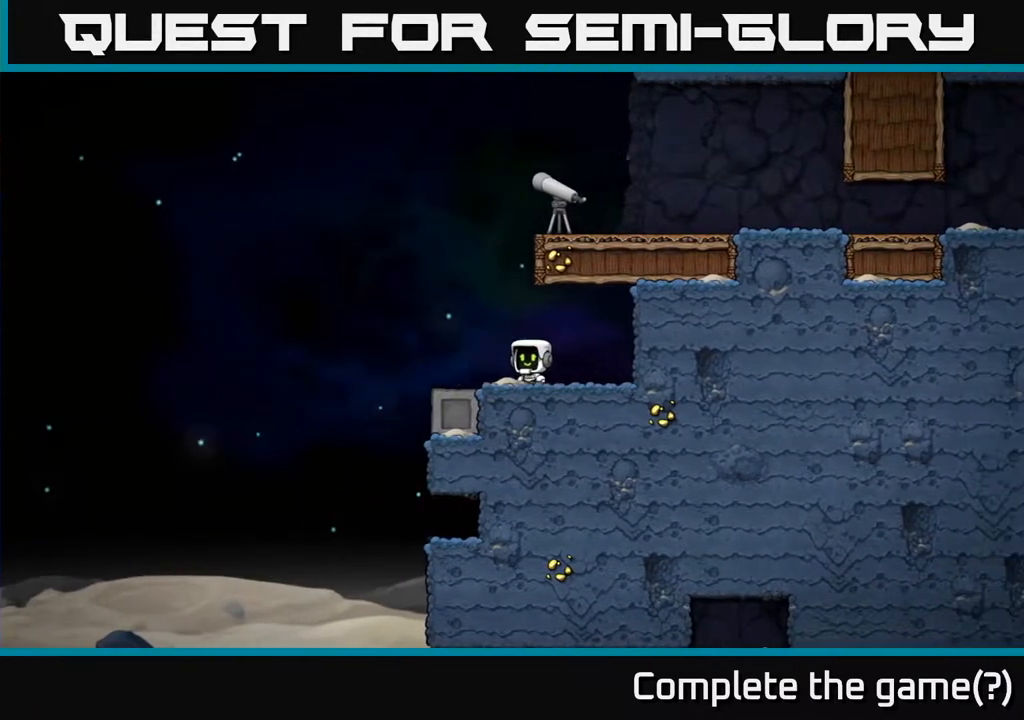
{"buttons": [], "left_stick": "right", "events": [[33, "left_stick", "down-left"], [183, "left_stick", "left"], [317, "left_stick", "right"]]}
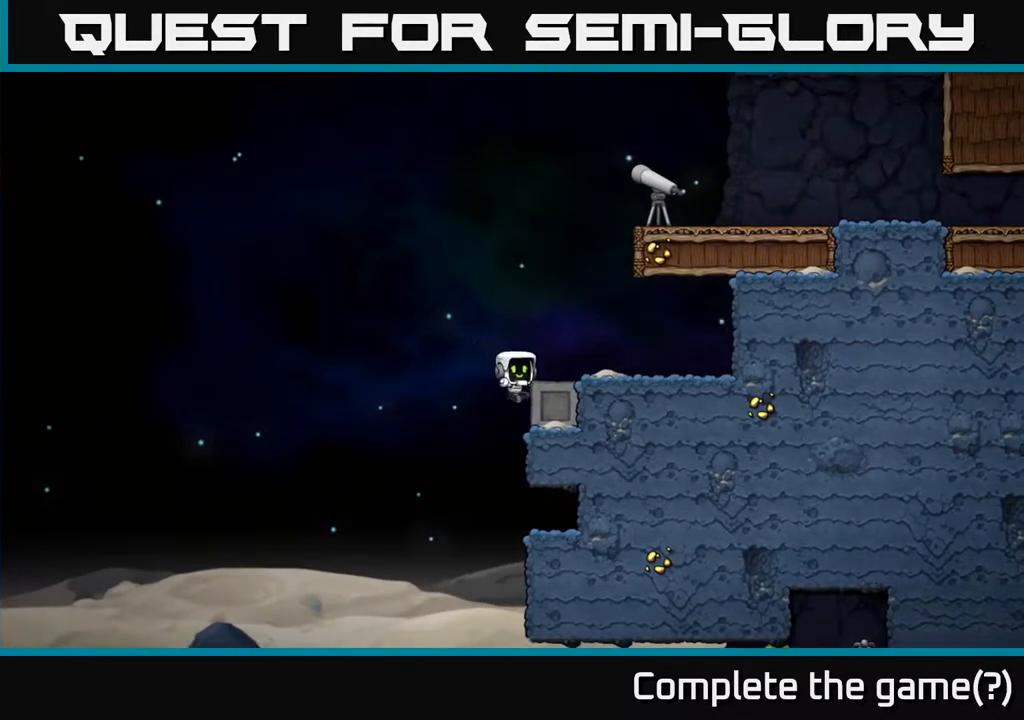
{"buttons": [], "left_stick": "center", "events": [[100, "left_stick", "down"], [183, "A", "down"], [267, "A", "up"], [400, "left_stick", "center"]]}
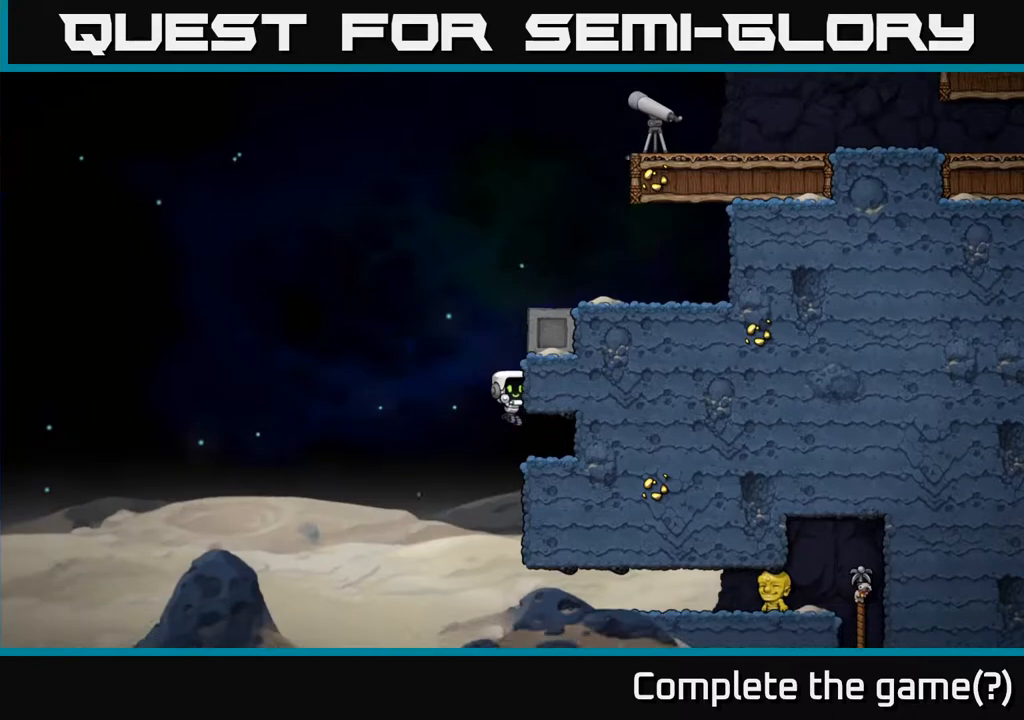
{"buttons": [], "left_stick": "center", "events": [[33, "left_stick", "right"], [133, "left_stick", "down"], [250, "A", "down"], [350, "left_stick", "down-right"], [400, "A", "up"], [483, "left_stick", "center"]]}
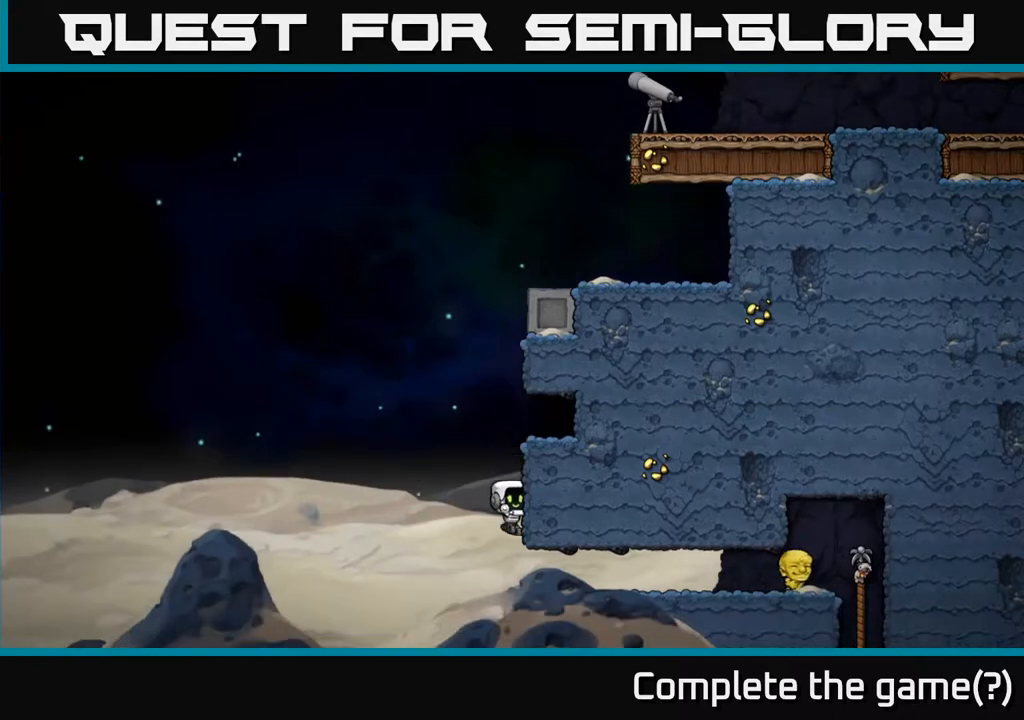
{"buttons": [], "left_stick": "left", "events": [[50, "left_stick", "left"]]}
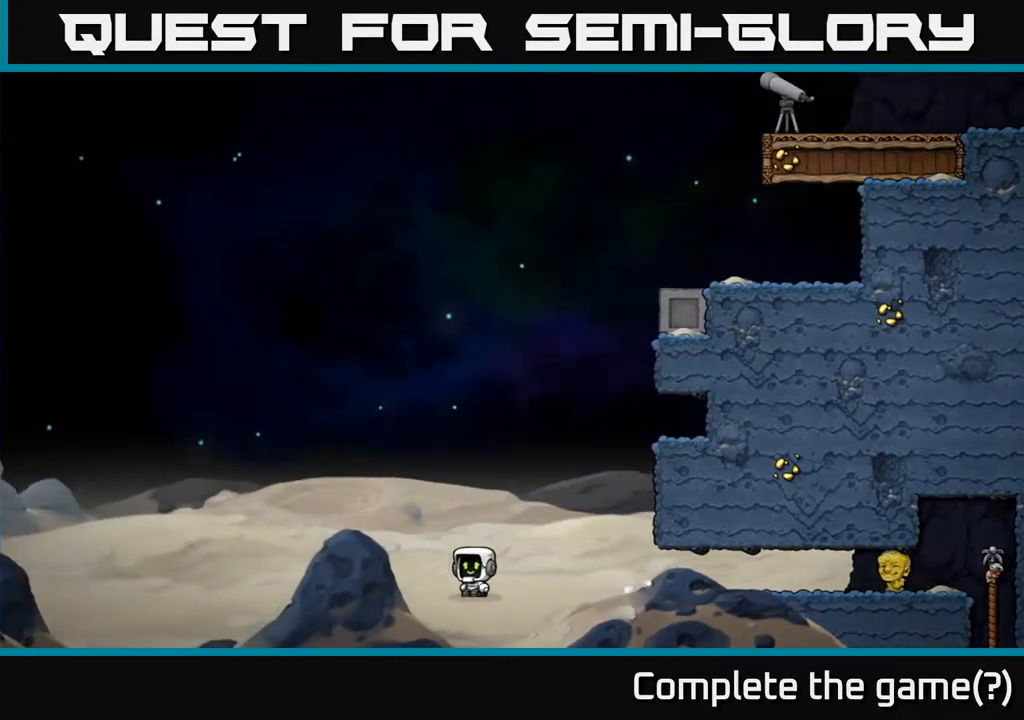
{"buttons": [], "left_stick": "left", "events": []}
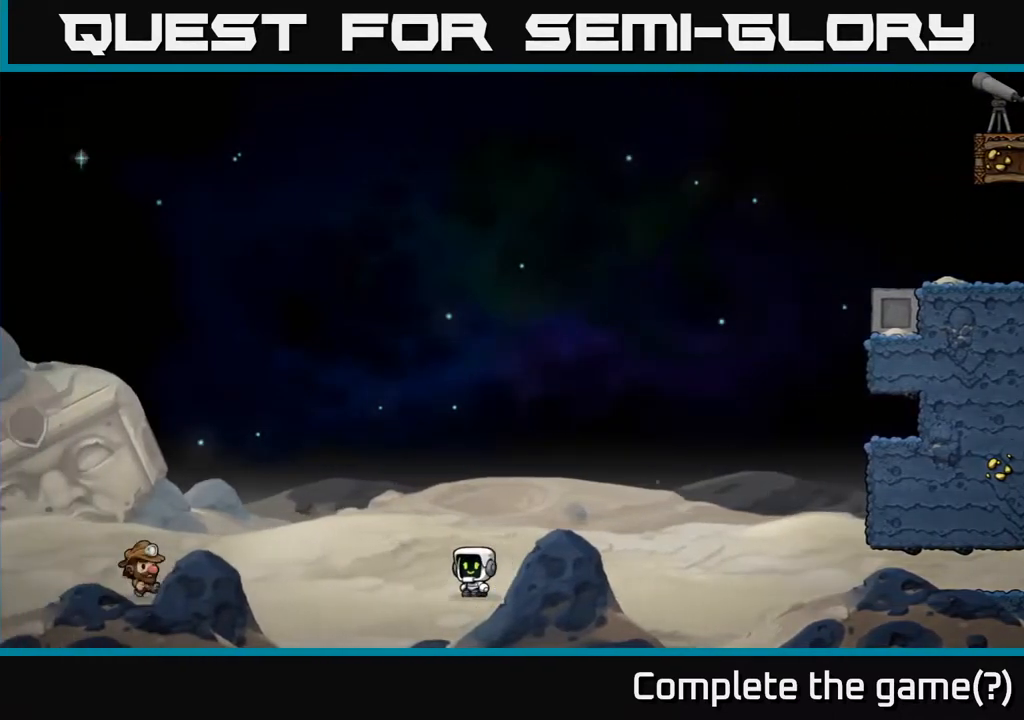
{"buttons": [], "left_stick": "center", "events": [[367, "left_stick", "center"]]}
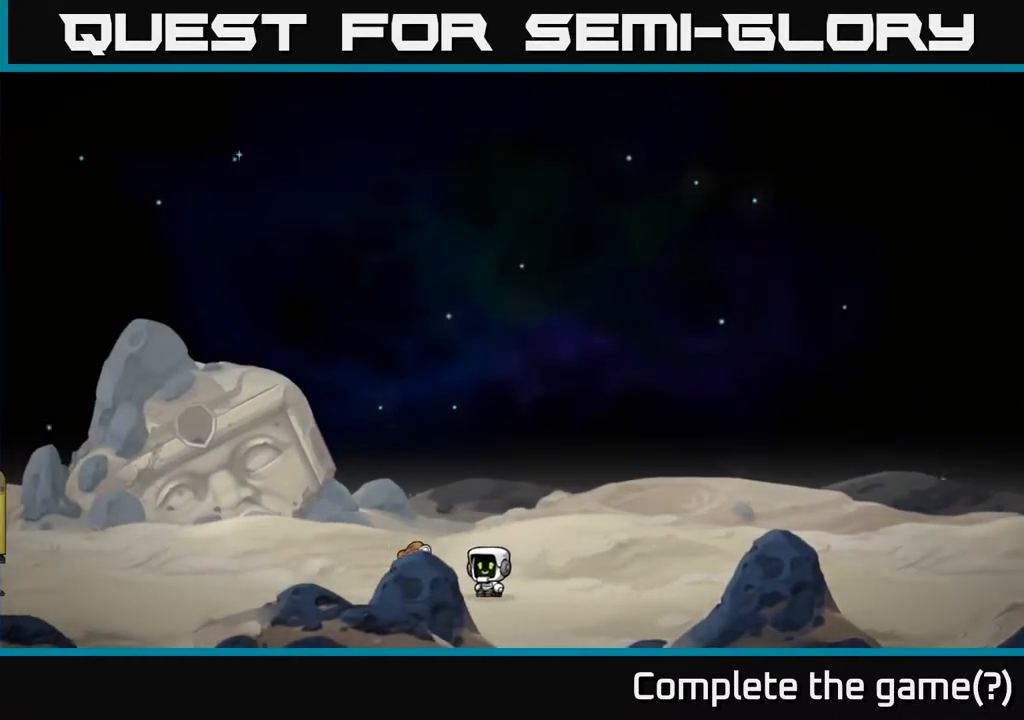
{"buttons": ["L2"], "left_stick": "center", "events": [[250, "L2", "down"], [350, "L2", "up"], [500, "L2", "down"]]}
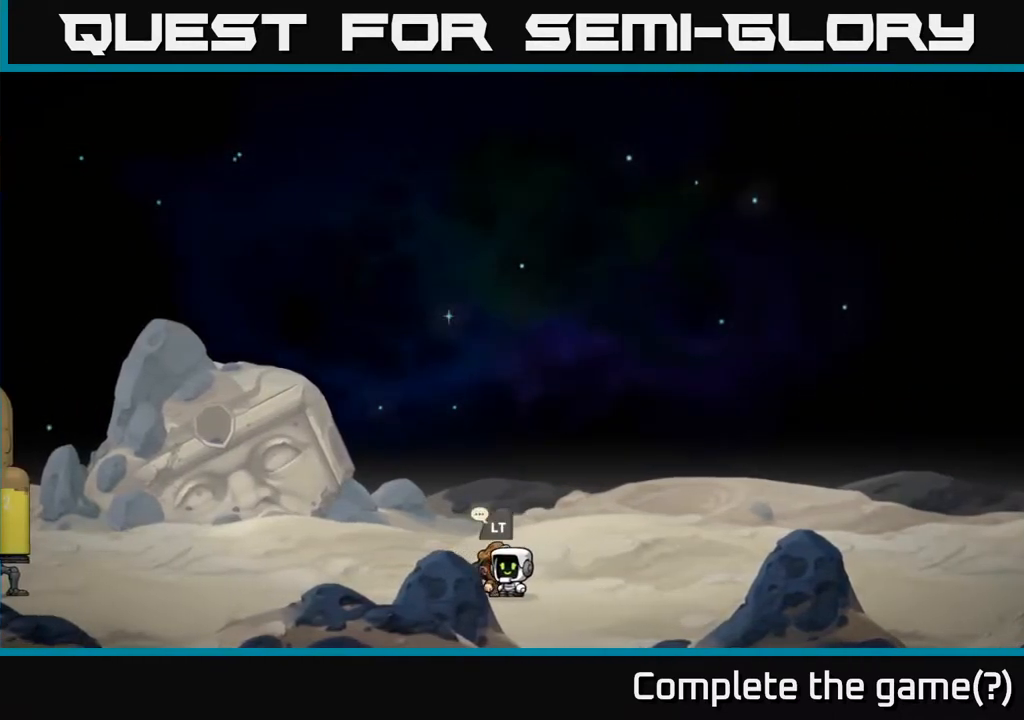
{"buttons": [], "left_stick": "center", "events": [[100, "L2", "up"], [117, "left_stick", "left"], [450, "left_stick", "center"]]}